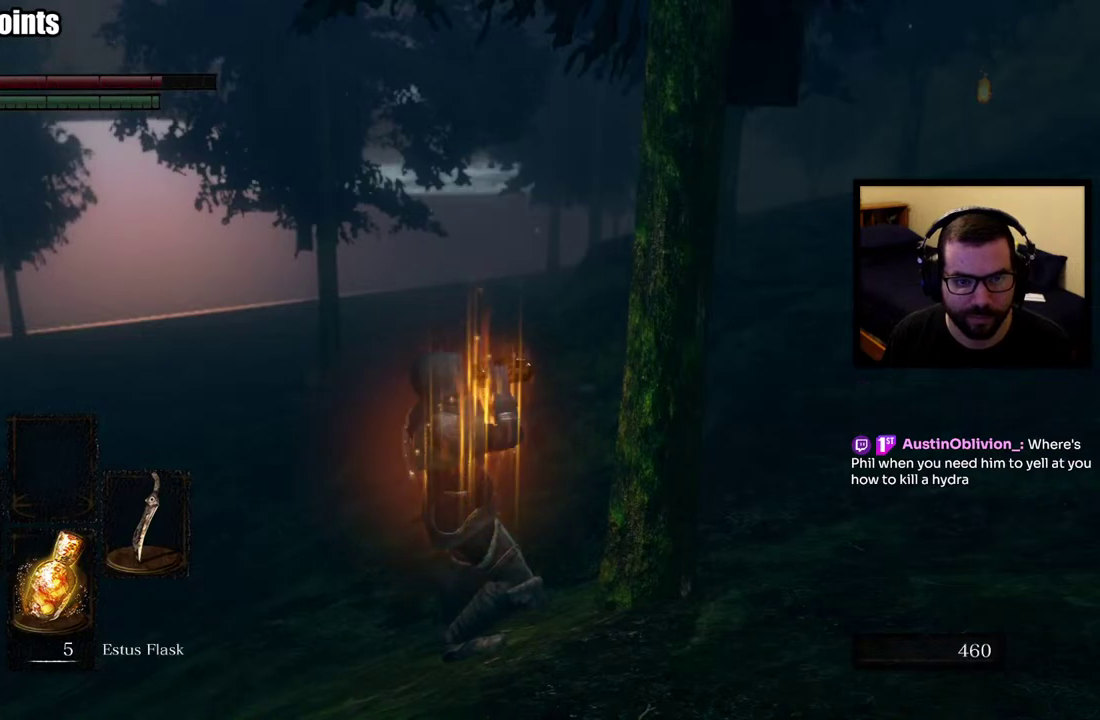
Gameplay with a controller (PlayStation layout); each line is a JSON object with the inputs held at the frame after it. "events" lists button and stick changes between this image and that frame as [ms after this image, input, new state], when the widget could be followed in between. This overlay highlights the sticks when they move; stick clicks (L3 R3) are not distinguishable. Not read: L1 R1.
{"buttons": ["CIRCLE"], "left_stick": "left", "right_stick": "center", "events": [[250, "CIRCLE", "down"]]}
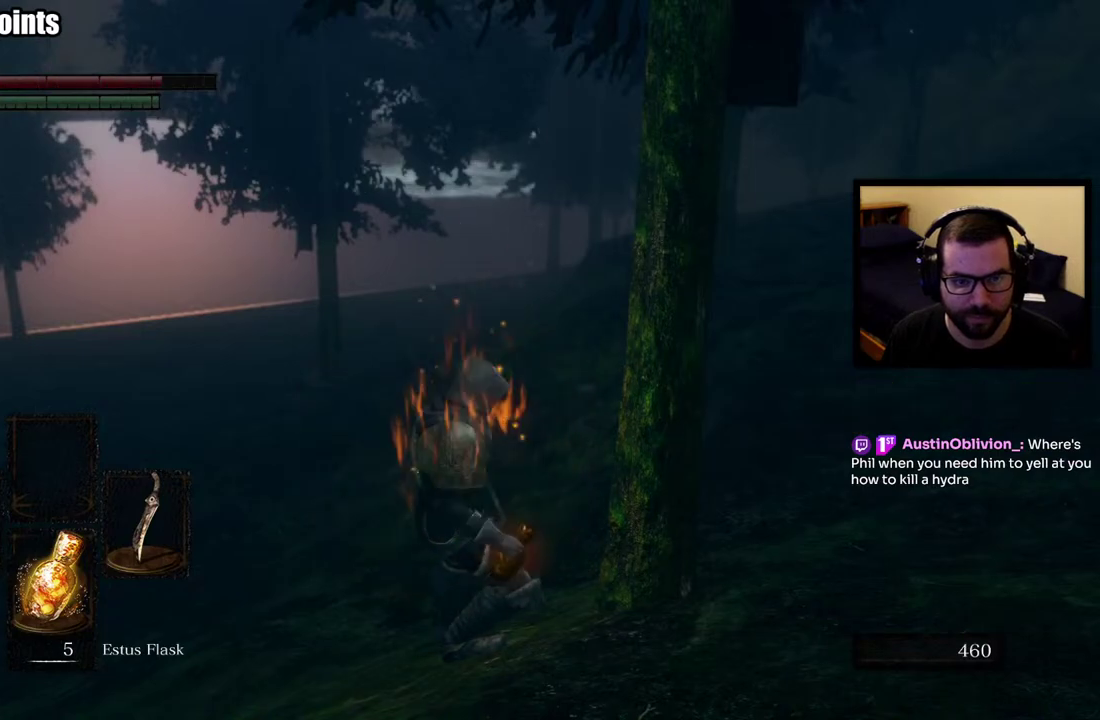
{"buttons": ["CIRCLE"], "left_stick": "up-left", "right_stick": "center", "events": [[133, "left_stick", "up-left"]]}
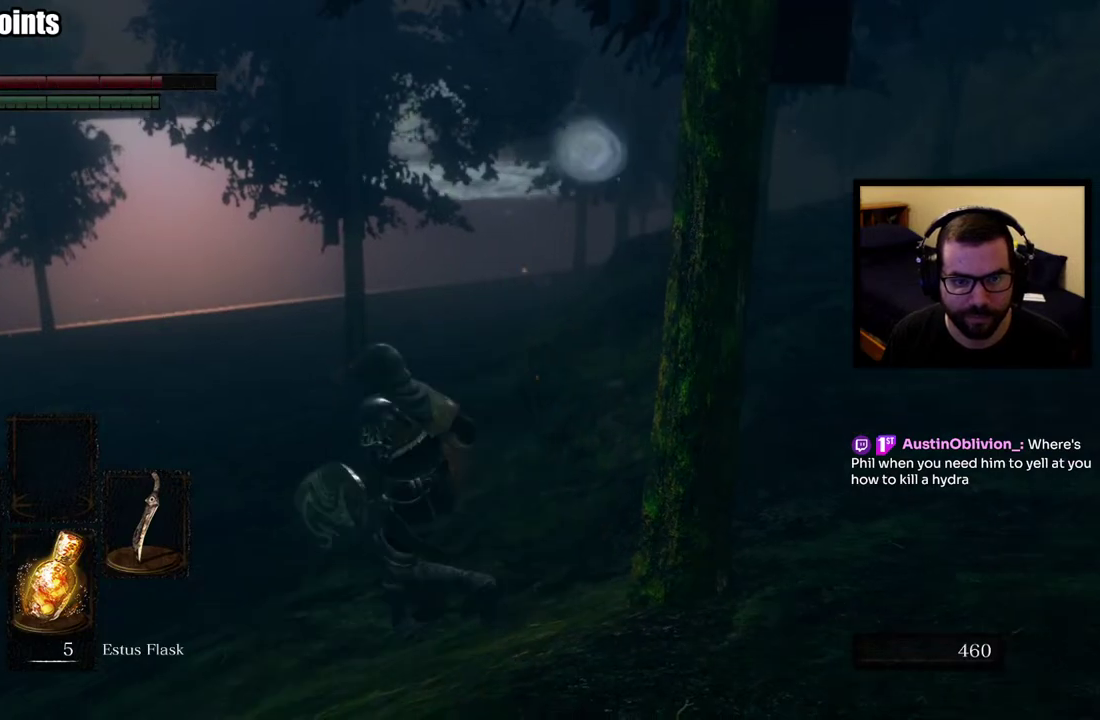
{"buttons": ["CIRCLE"], "left_stick": "up-left", "right_stick": "center", "events": []}
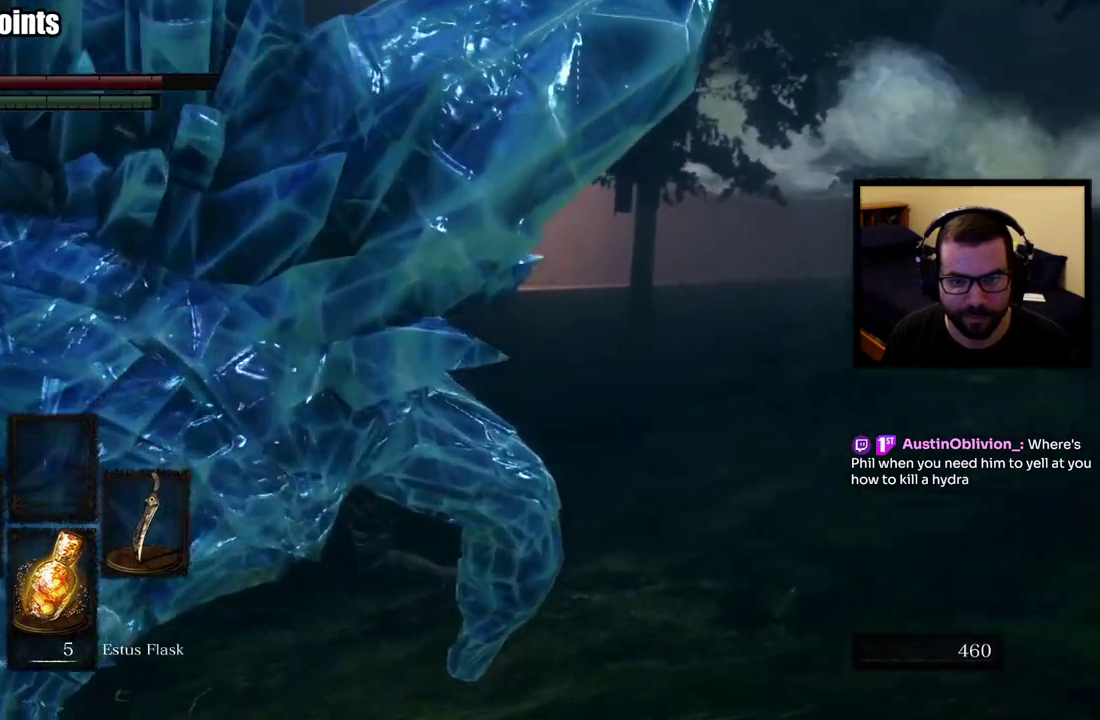
{"buttons": [], "left_stick": "up-left", "right_stick": "center", "events": [[50, "CIRCLE", "up"], [167, "CIRCLE", "down"], [250, "CIRCLE", "up"], [300, "CIRCLE", "down"], [433, "CIRCLE", "up"]]}
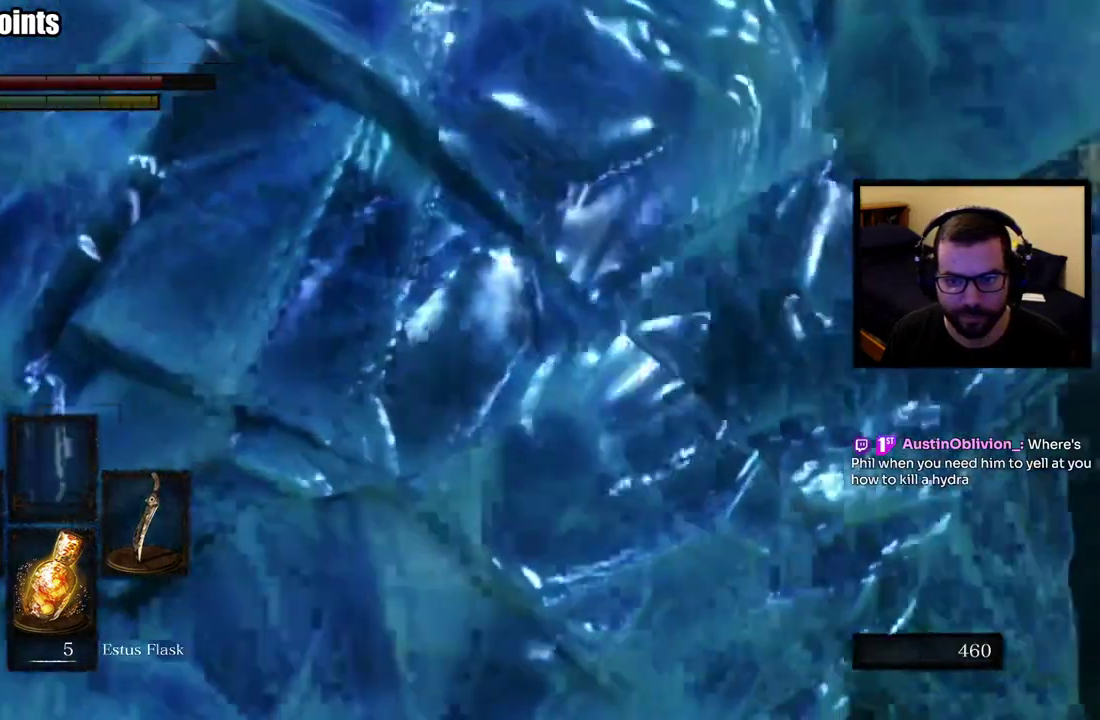
{"buttons": [], "left_stick": "up-left", "right_stick": "center", "events": [[17, "right_stick", "right"], [267, "right_stick", "center"]]}
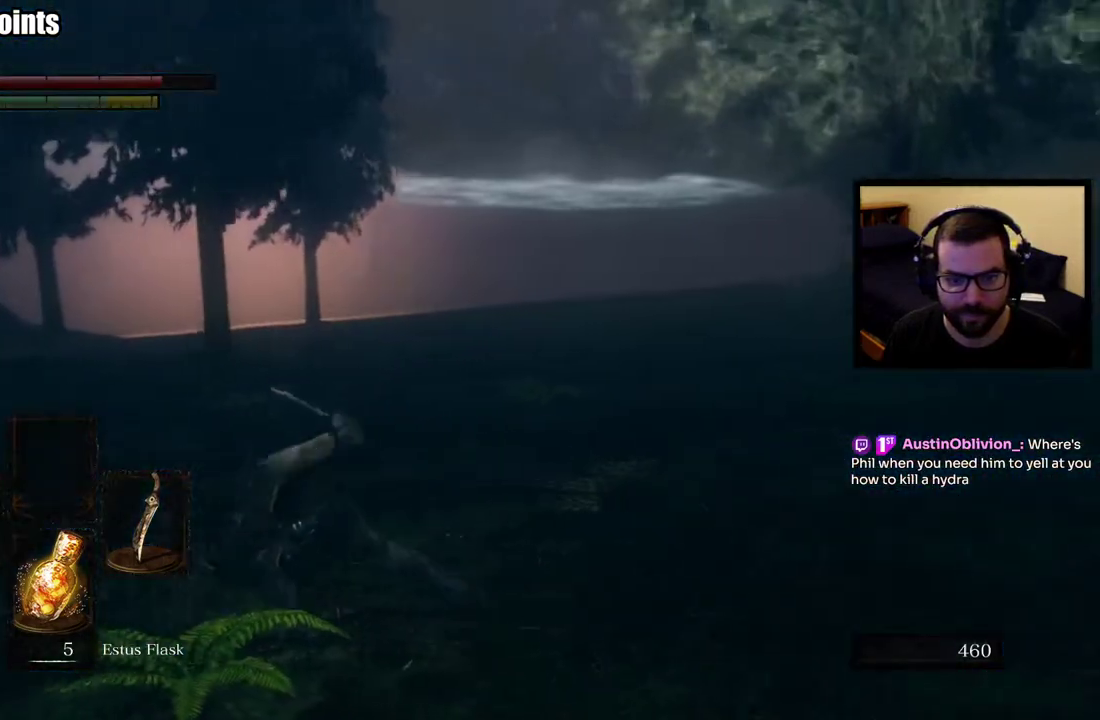
{"buttons": [], "left_stick": "left", "right_stick": "right", "events": [[300, "right_stick", "right"], [483, "left_stick", "left"]]}
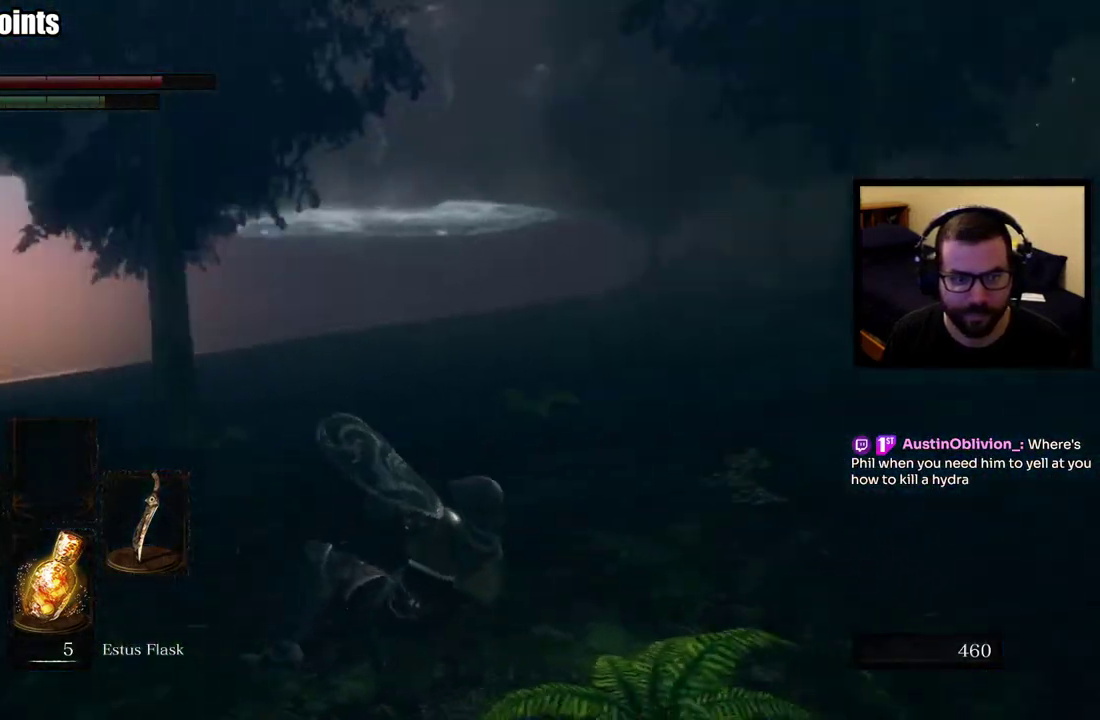
{"buttons": [], "left_stick": "down", "right_stick": "right", "events": [[100, "left_stick", "down-left"], [100, "right_stick", "center"], [233, "right_stick", "right"], [367, "left_stick", "down"]]}
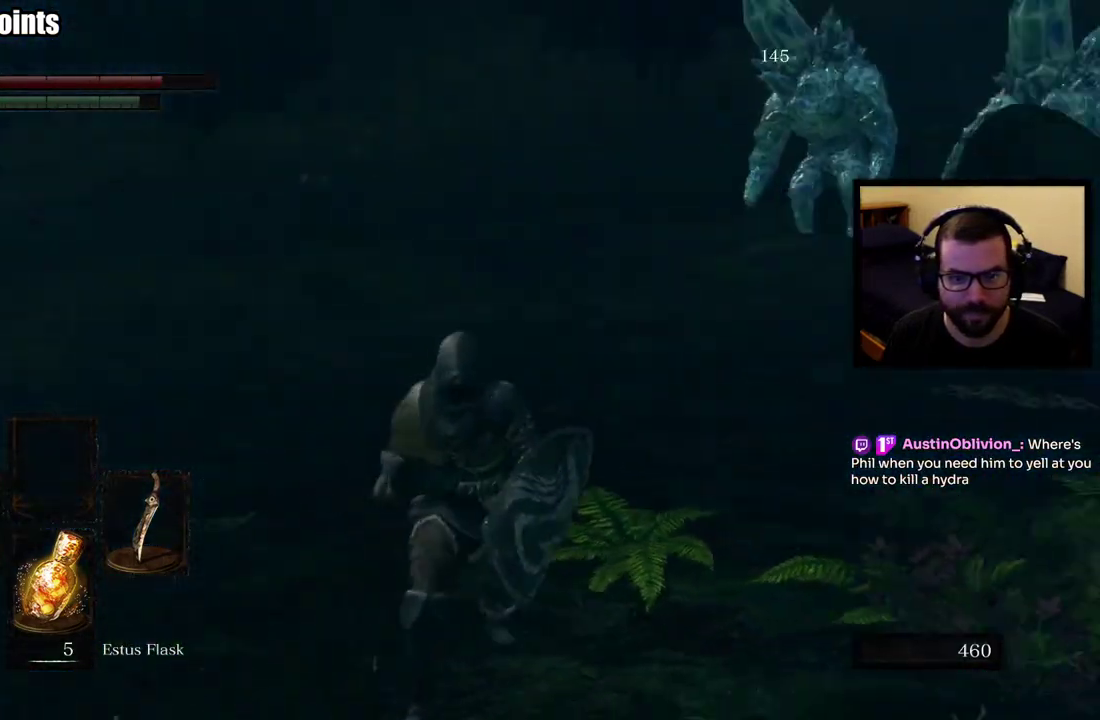
{"buttons": [], "left_stick": "down-right", "right_stick": "center", "events": [[33, "right_stick", "center"], [150, "left_stick", "down-right"]]}
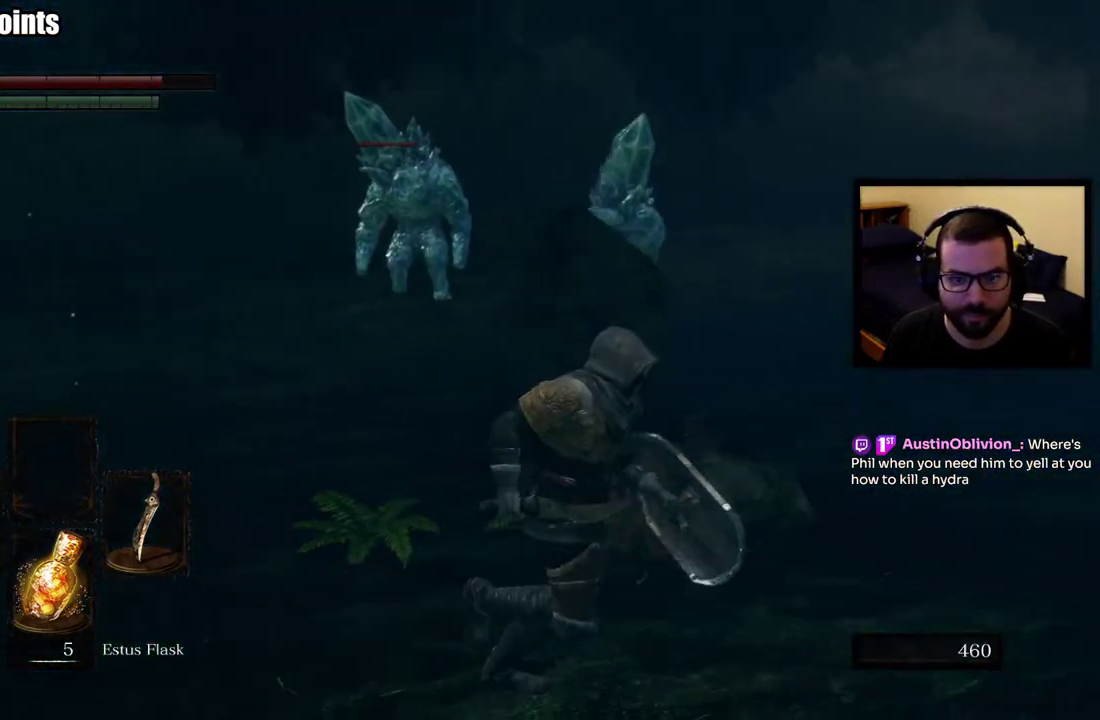
{"buttons": ["CIRCLE"], "left_stick": "right", "right_stick": "center", "events": [[367, "left_stick", "right"], [467, "CIRCLE", "down"]]}
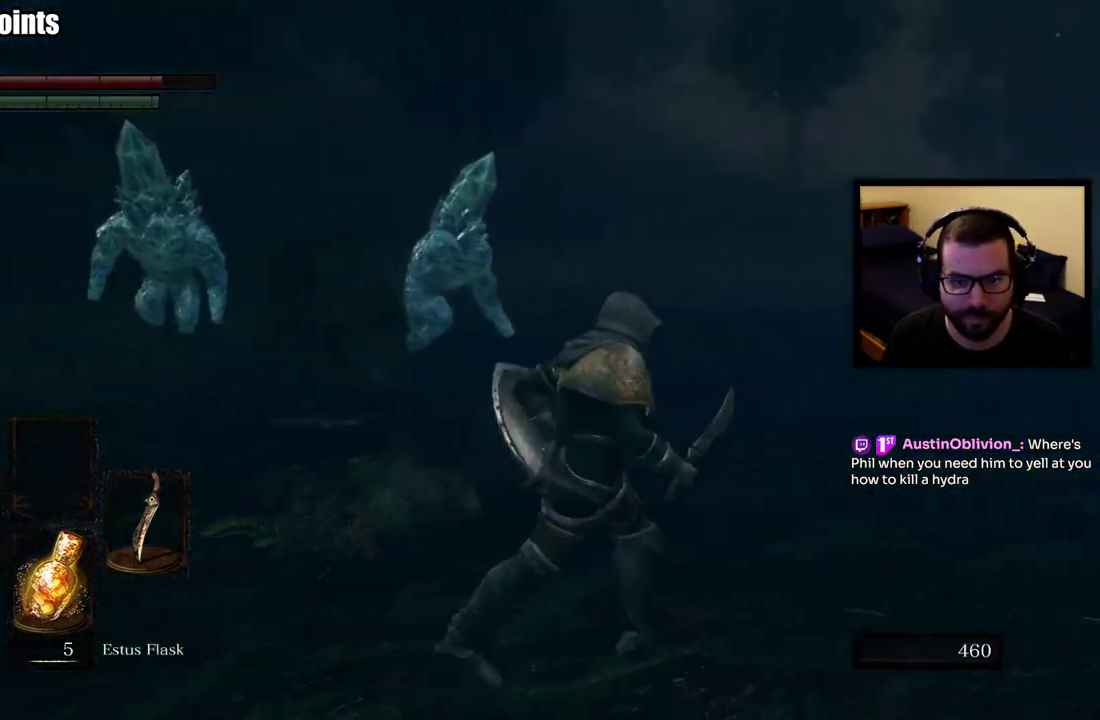
{"buttons": ["CIRCLE"], "left_stick": "up-right", "right_stick": "center", "events": [[67, "left_stick", "up-right"], [133, "right_stick", "right"], [183, "left_stick", "down-left"], [267, "right_stick", "center"], [300, "left_stick", "up-right"]]}
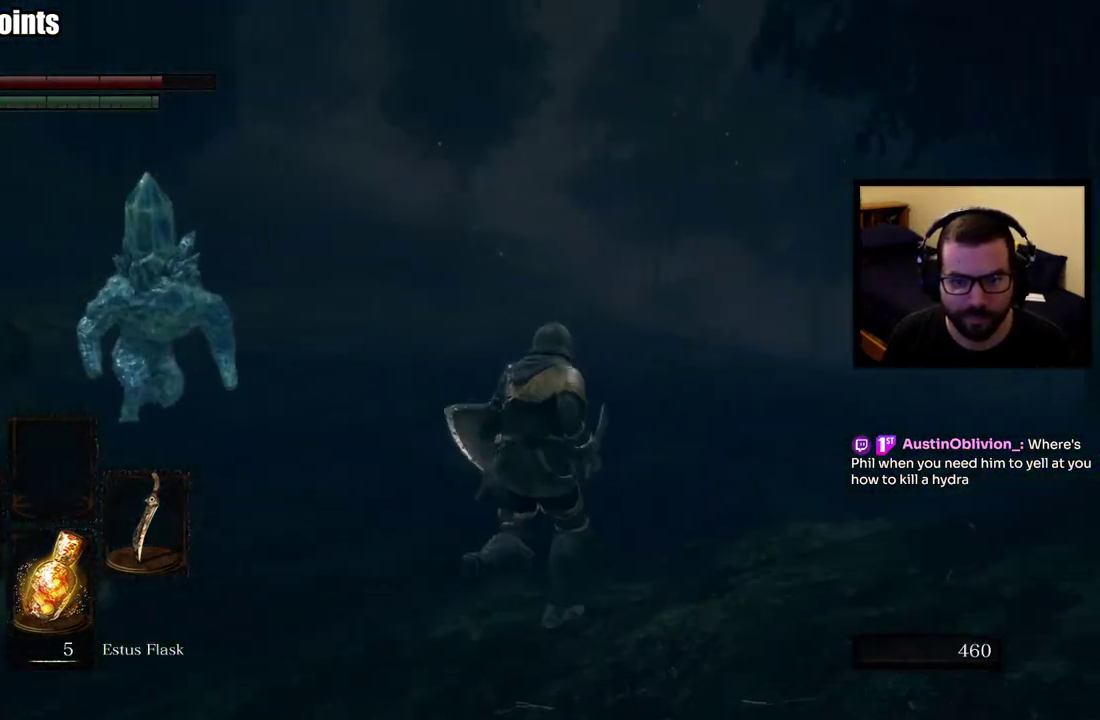
{"buttons": ["CIRCLE"], "left_stick": "right", "right_stick": "left", "events": [[250, "right_stick", "left"], [300, "left_stick", "down-left"], [433, "left_stick", "right"]]}
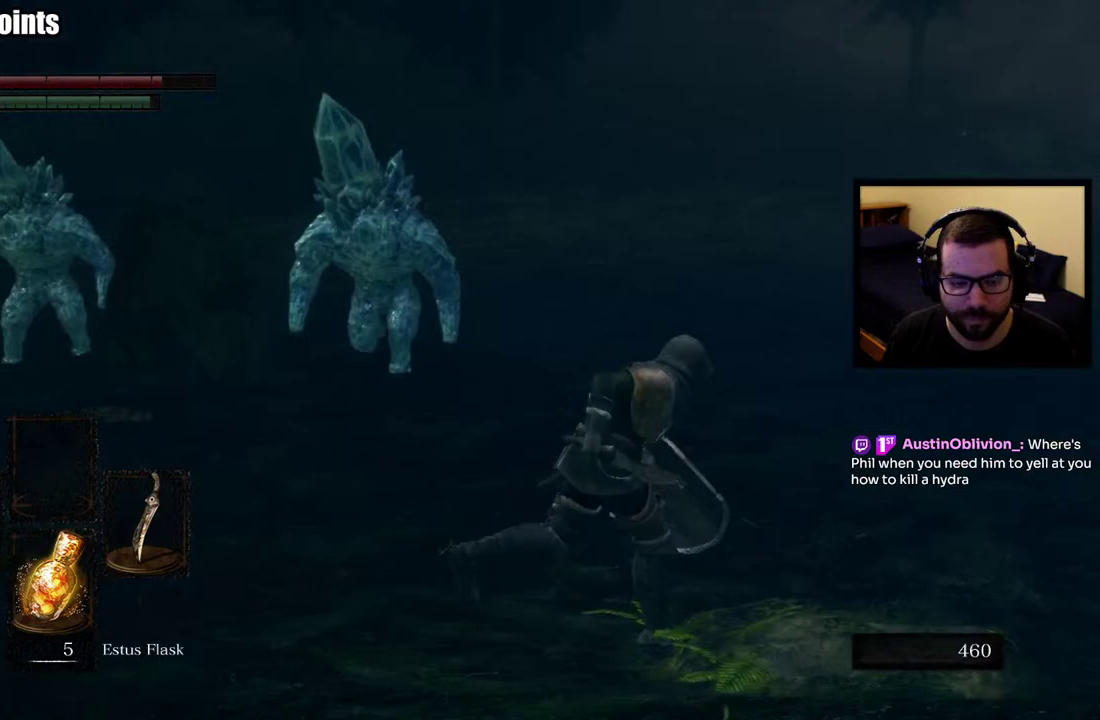
{"buttons": ["CIRCLE"], "left_stick": "down-right", "right_stick": "left", "events": [[117, "right_stick", "down-left"], [167, "right_stick", "center"], [333, "left_stick", "down-right"], [367, "right_stick", "left"]]}
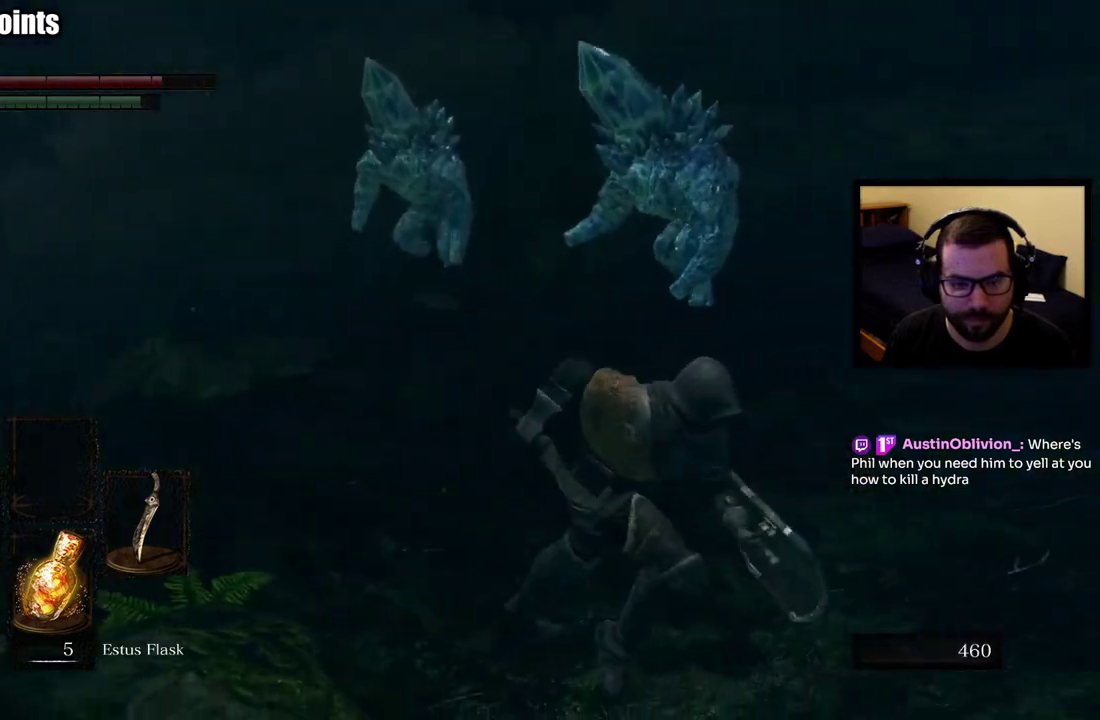
{"buttons": ["CIRCLE"], "left_stick": "down-right", "right_stick": "up-left", "events": [[250, "right_stick", "center"], [367, "right_stick", "left"], [417, "right_stick", "up-left"]]}
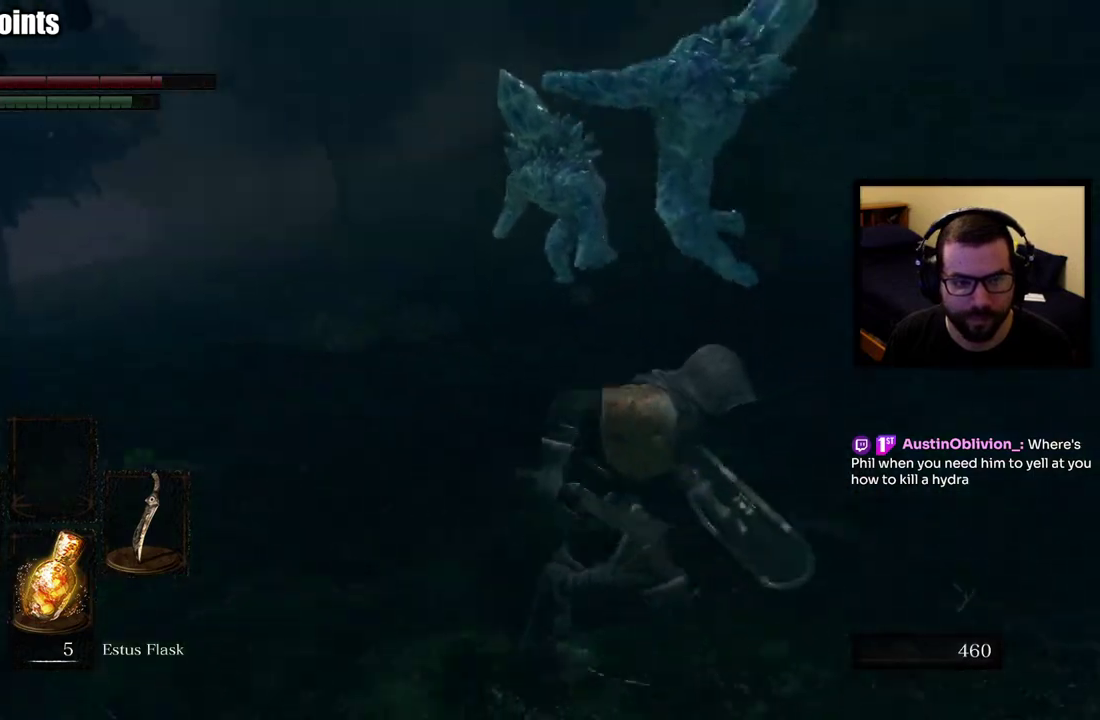
{"buttons": ["CIRCLE"], "left_stick": "down-right", "right_stick": "left"}
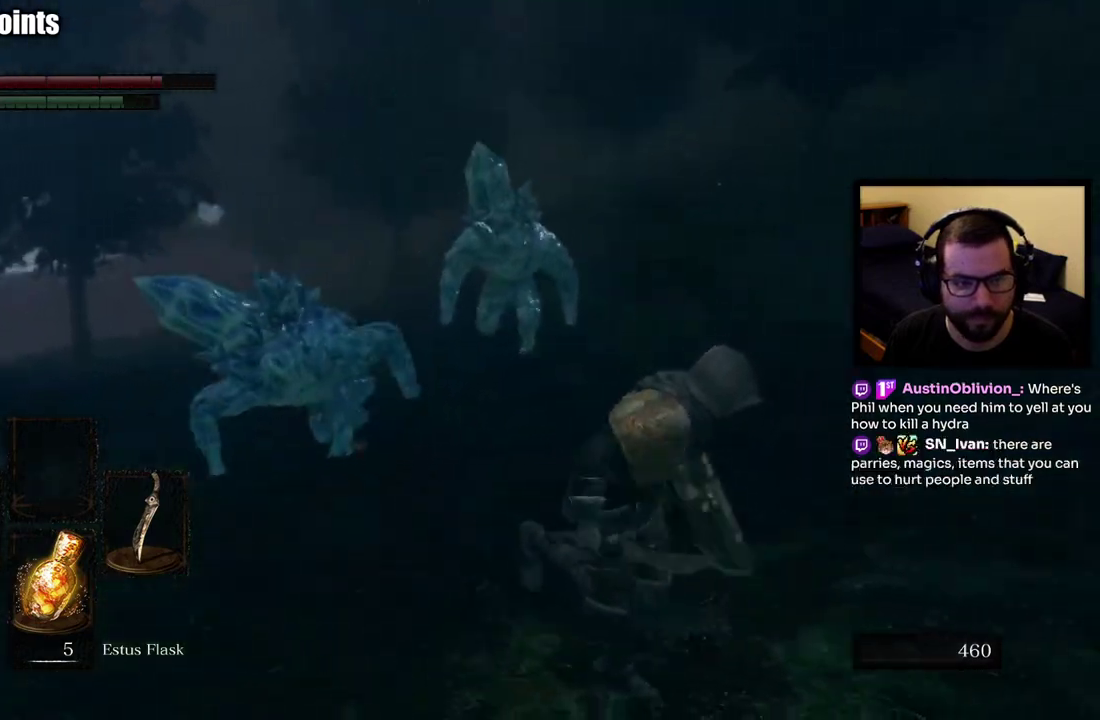
{"buttons": ["CIRCLE"], "left_stick": "right", "right_stick": "center"}
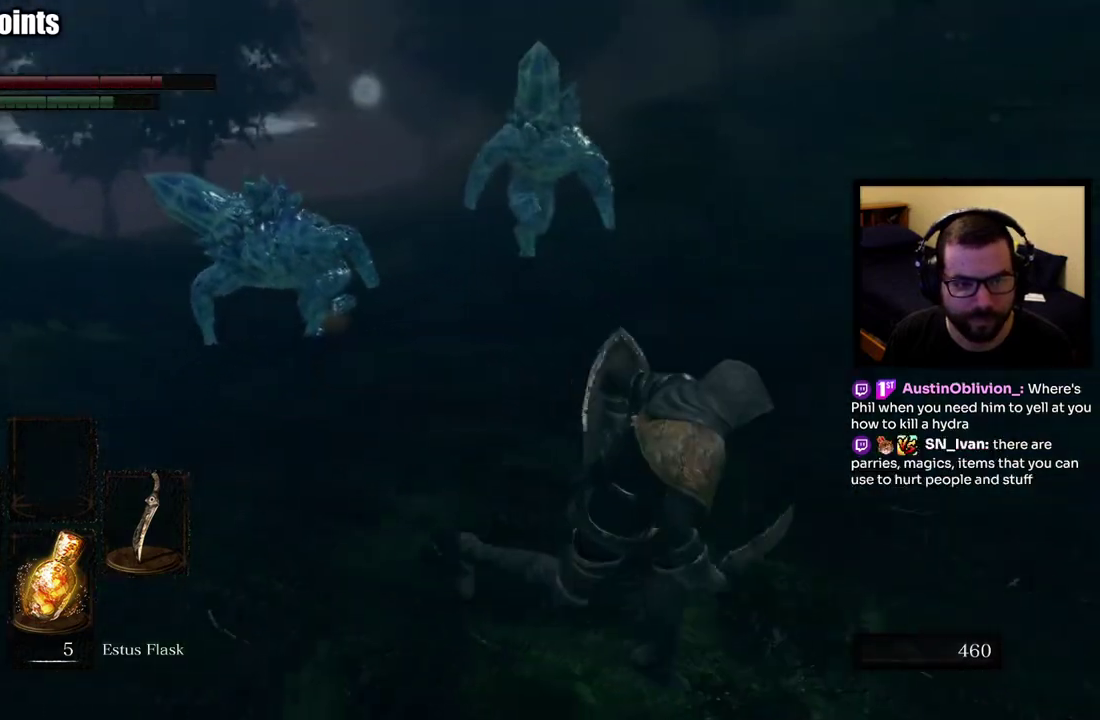
{"buttons": ["CIRCLE"], "left_stick": "down-right", "right_stick": "left", "events": [[100, "left_stick", "down-right"], [417, "right_stick", "left"]]}
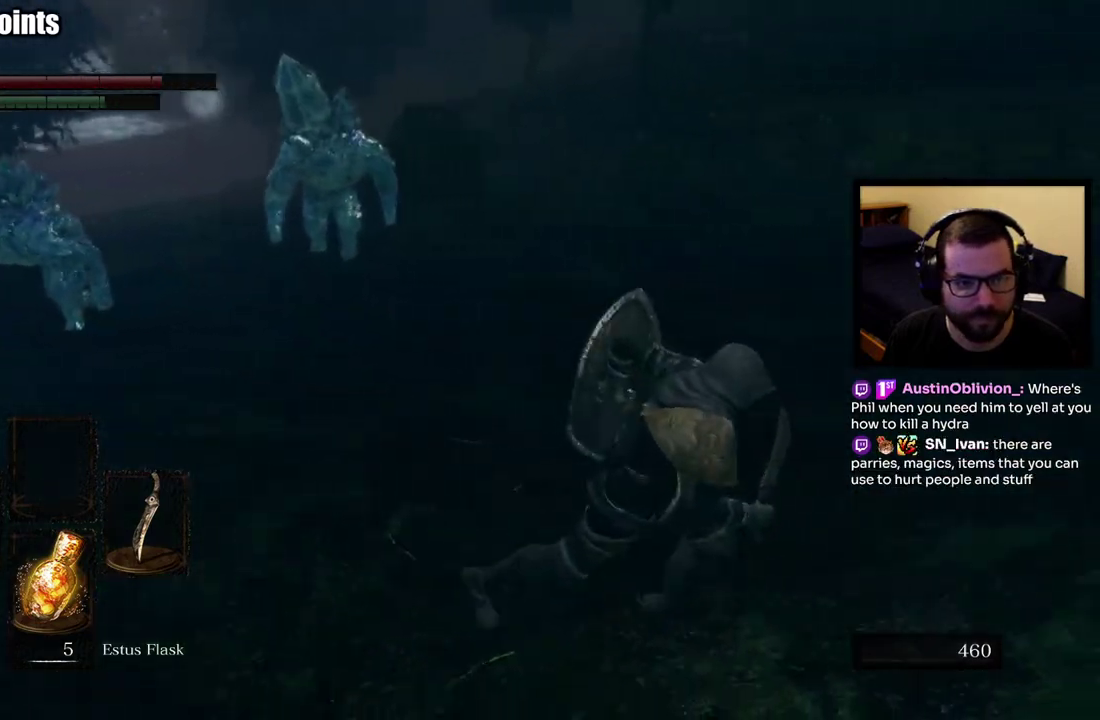
{"buttons": ["CIRCLE"], "left_stick": "right", "right_stick": "left", "events": [[83, "left_stick", "right"], [83, "right_stick", "center"], [267, "right_stick", "left"]]}
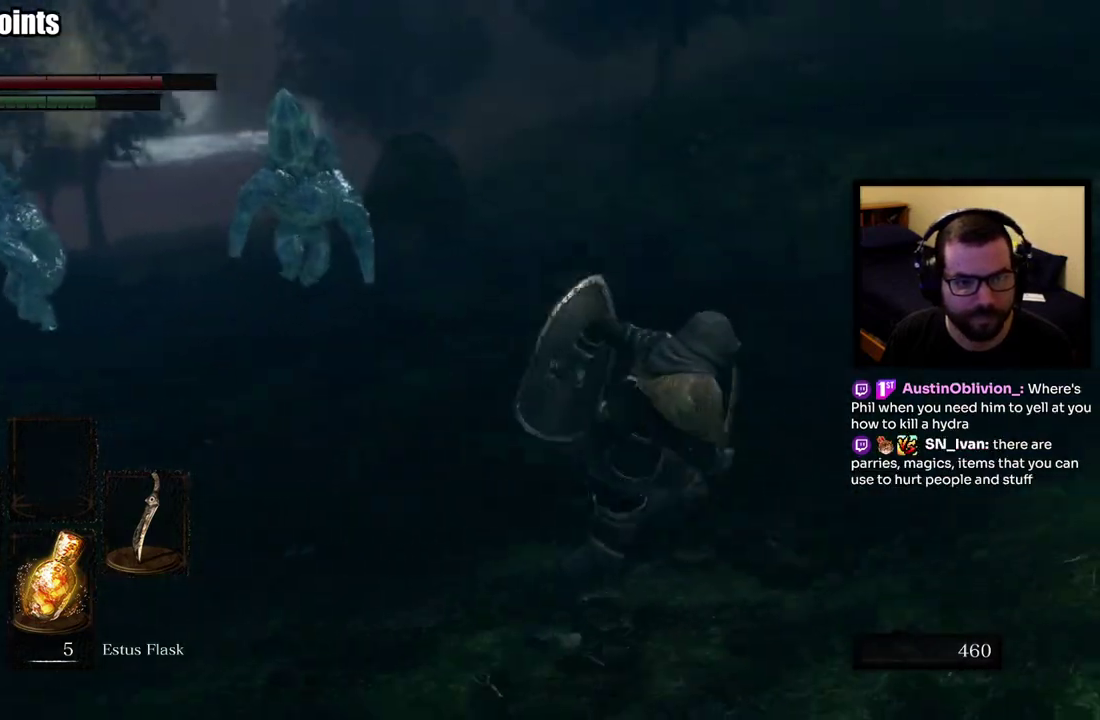
{"buttons": ["CIRCLE"], "left_stick": "right", "right_stick": "center"}
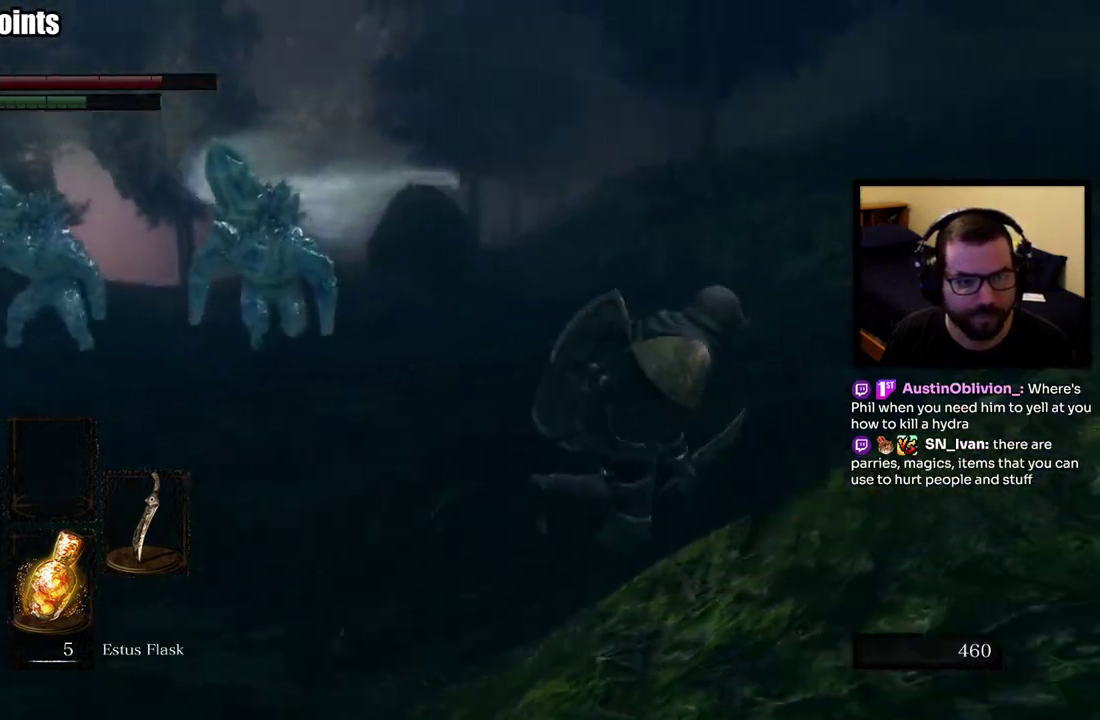
{"buttons": ["CIRCLE"], "left_stick": "right", "right_stick": "left", "events": [[433, "right_stick", "left"]]}
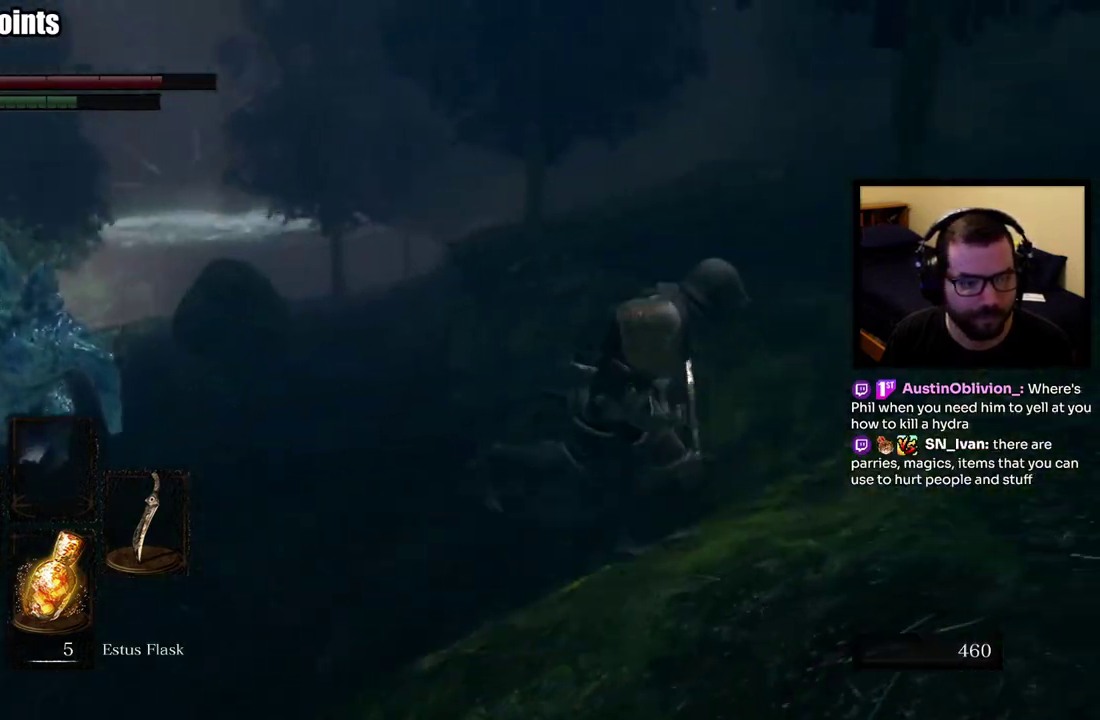
{"buttons": [], "left_stick": "up-right", "right_stick": "left", "events": [[33, "CIRCLE", "up"], [50, "left_stick", "down-right"], [83, "right_stick", "center"], [167, "right_stick", "left"], [283, "left_stick", "right"], [367, "left_stick", "up-right"]]}
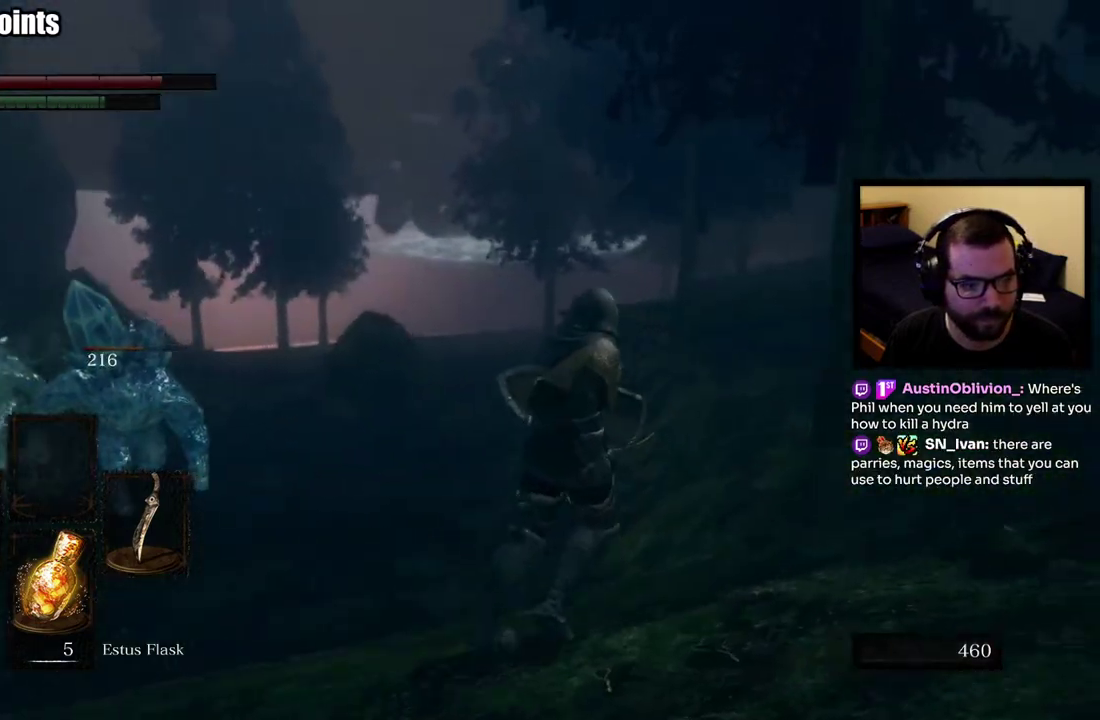
{"buttons": [], "left_stick": "up-right", "right_stick": "center", "events": [[83, "right_stick", "center"]]}
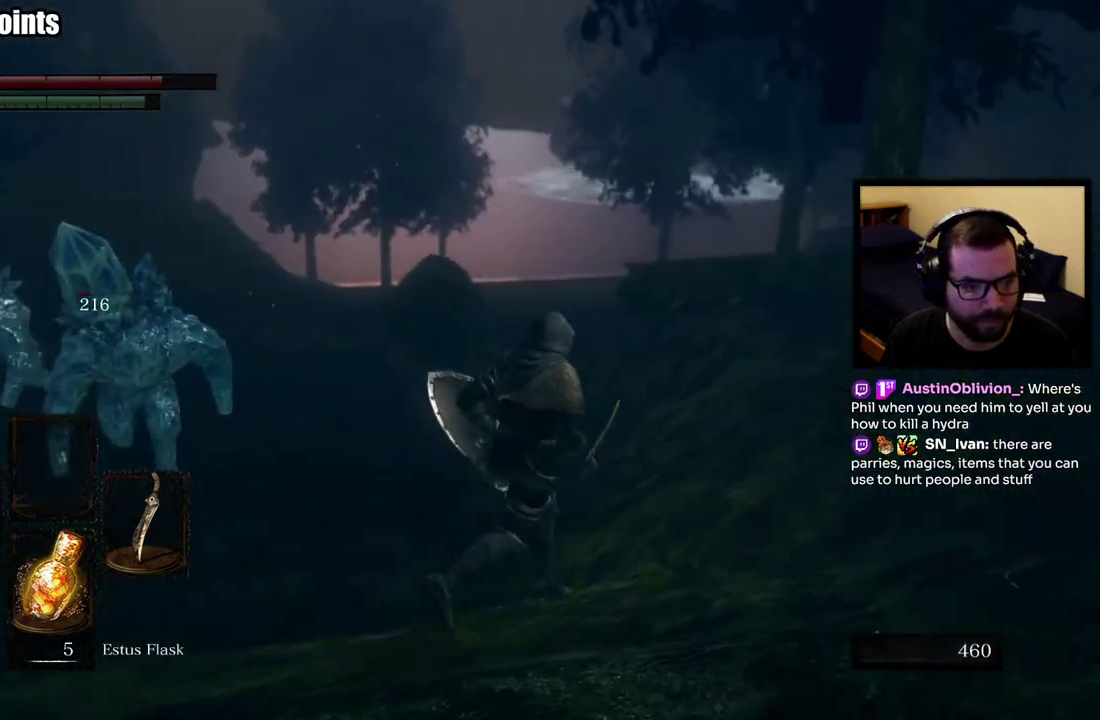
{"buttons": [], "left_stick": "up", "right_stick": "center", "events": [[333, "left_stick", "up"]]}
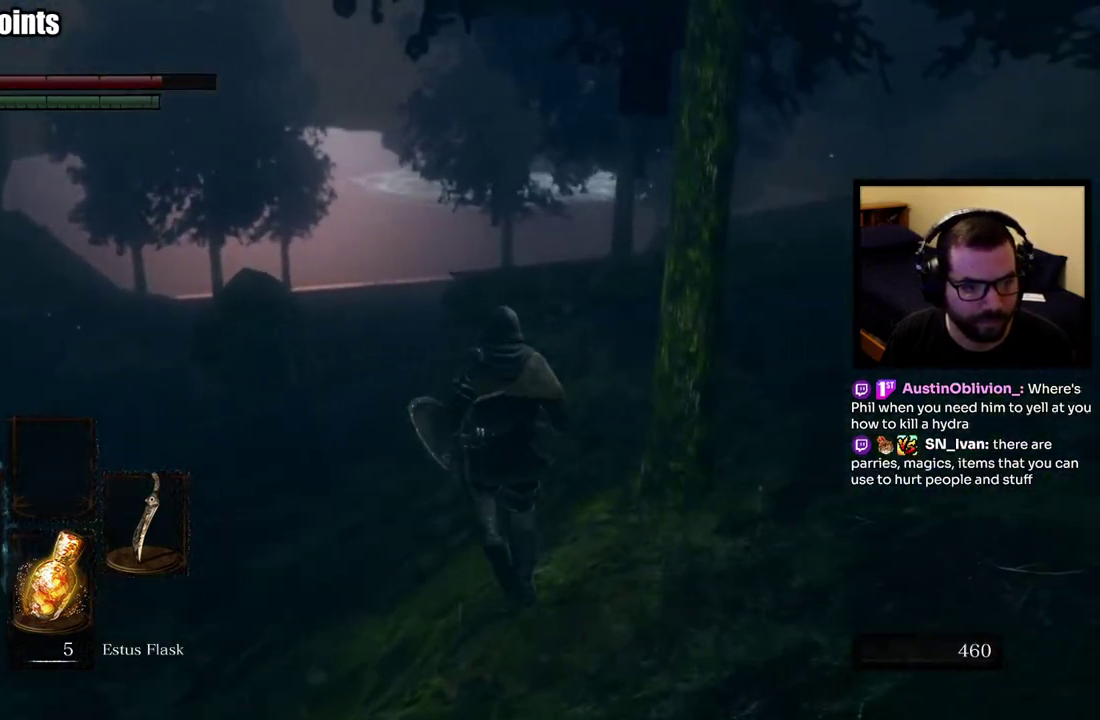
{"buttons": ["CIRCLE"], "left_stick": "up-right", "right_stick": "center", "events": [[183, "right_stick", "left"], [217, "left_stick", "up-right"], [433, "right_stick", "center"], [483, "CIRCLE", "down"]]}
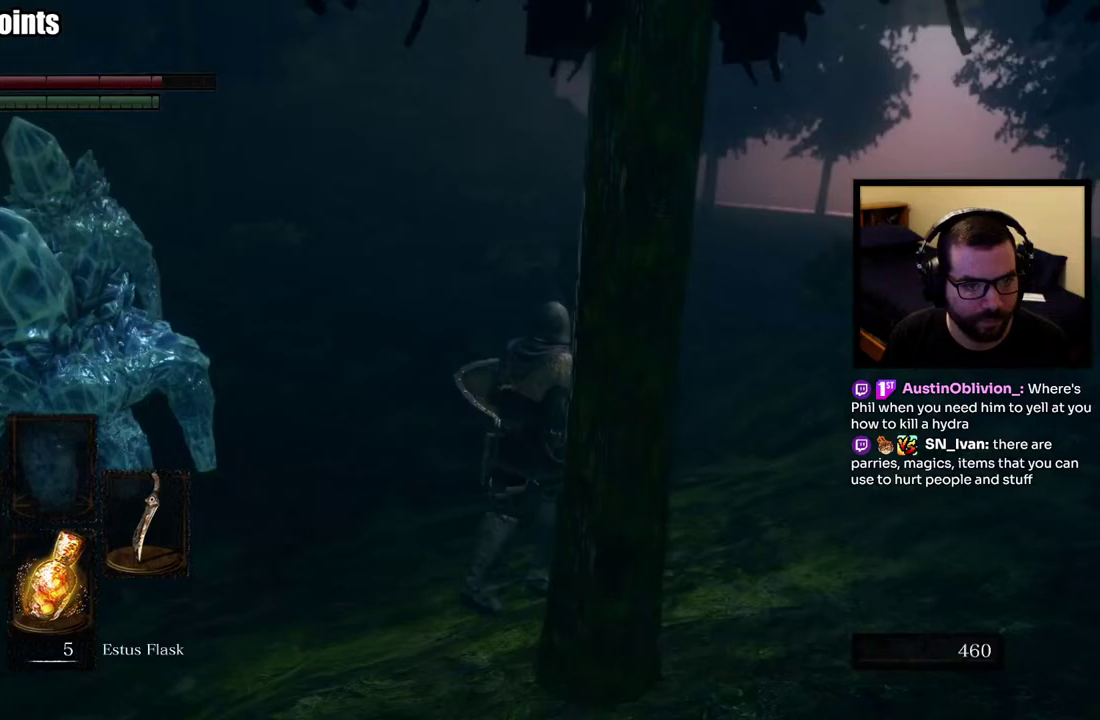
{"buttons": ["CIRCLE"], "left_stick": "up-left", "right_stick": "center", "events": [[267, "left_stick", "up"], [500, "left_stick", "up-left"]]}
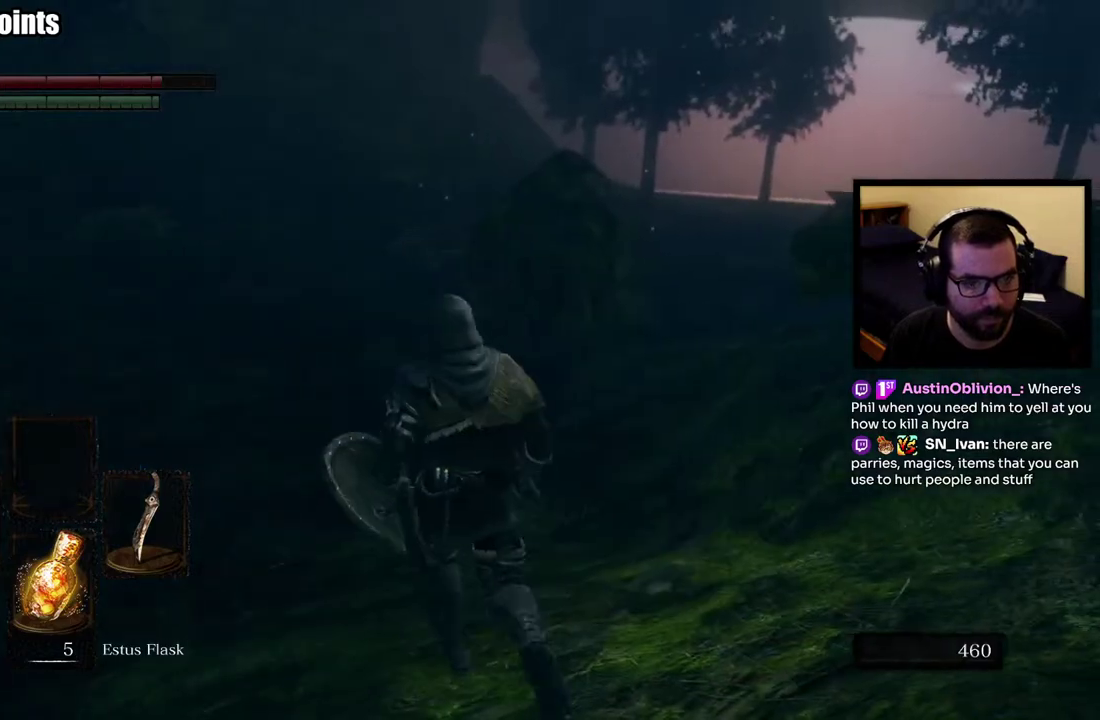
{"buttons": ["CIRCLE"], "left_stick": "up-left", "right_stick": "center", "events": [[133, "right_stick", "right"], [350, "right_stick", "center"]]}
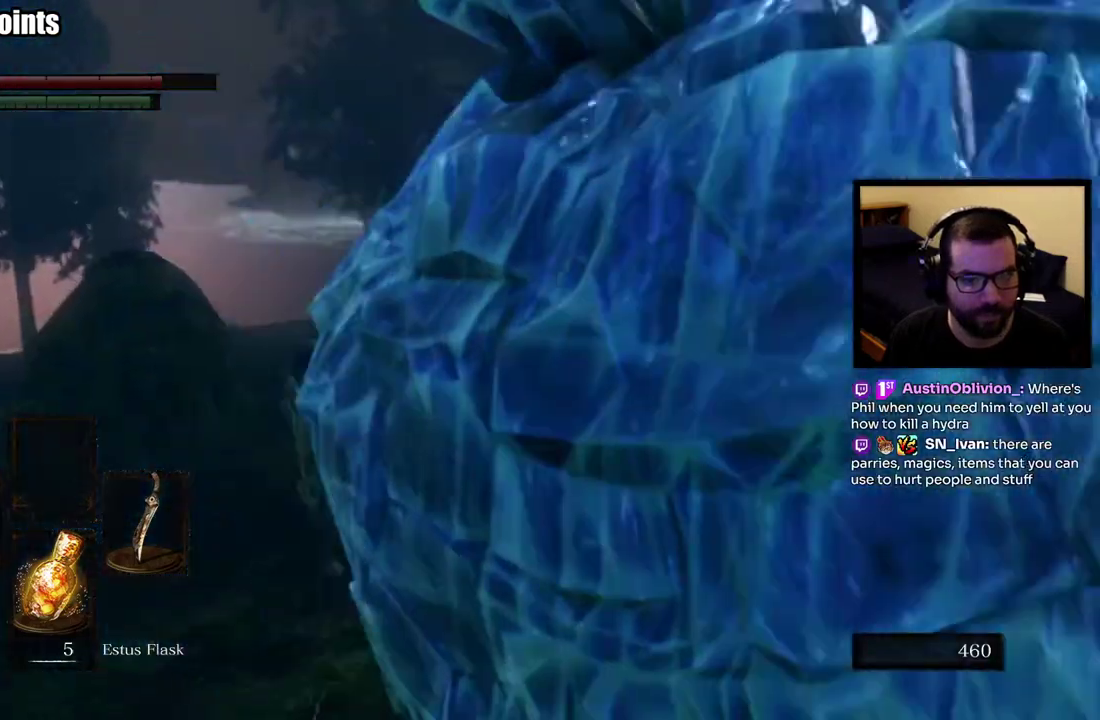
{"buttons": ["CIRCLE"], "left_stick": "up-left", "right_stick": "center", "events": [[33, "left_stick", "down-right"], [400, "left_stick", "up-left"]]}
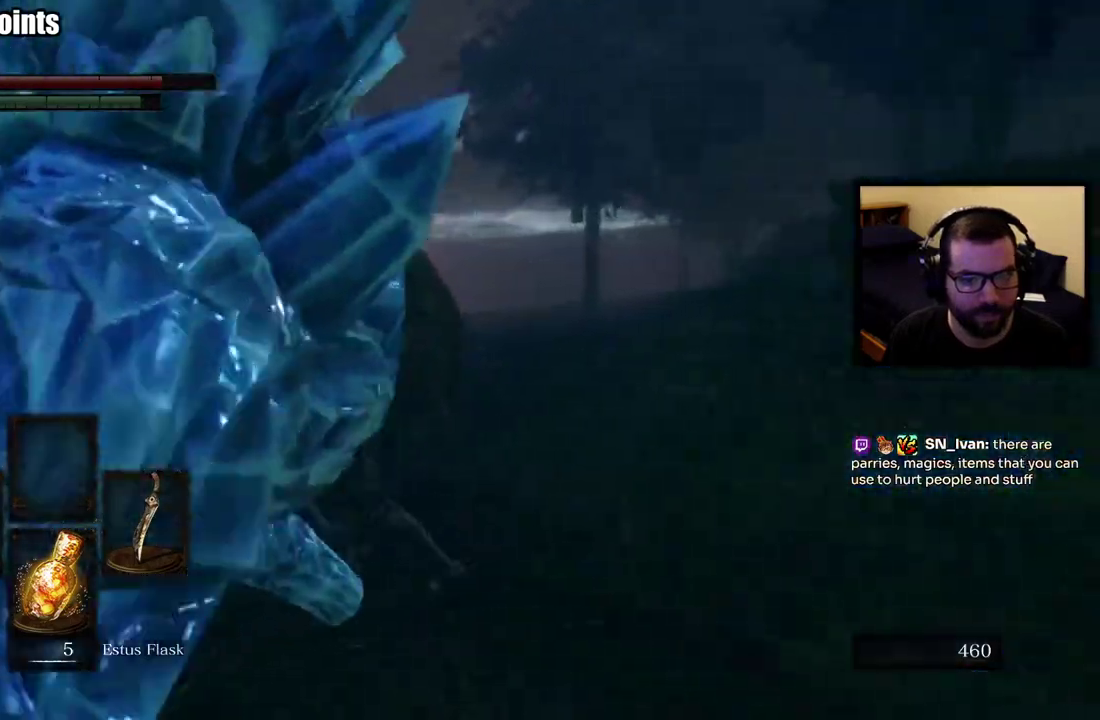
{"buttons": ["CIRCLE"], "left_stick": "down-left", "right_stick": "center", "events": [[17, "right_stick", "right"], [83, "left_stick", "left"], [317, "right_stick", "center"], [450, "left_stick", "down-left"]]}
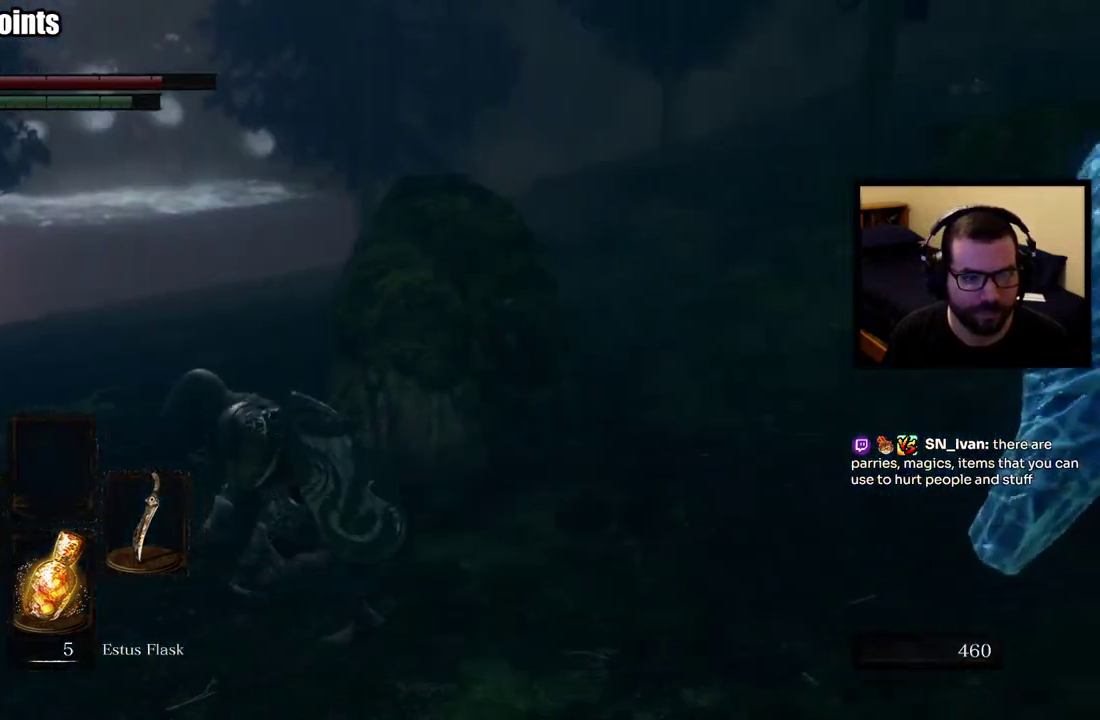
{"buttons": ["CIRCLE"], "left_stick": "down-left", "right_stick": "center", "events": []}
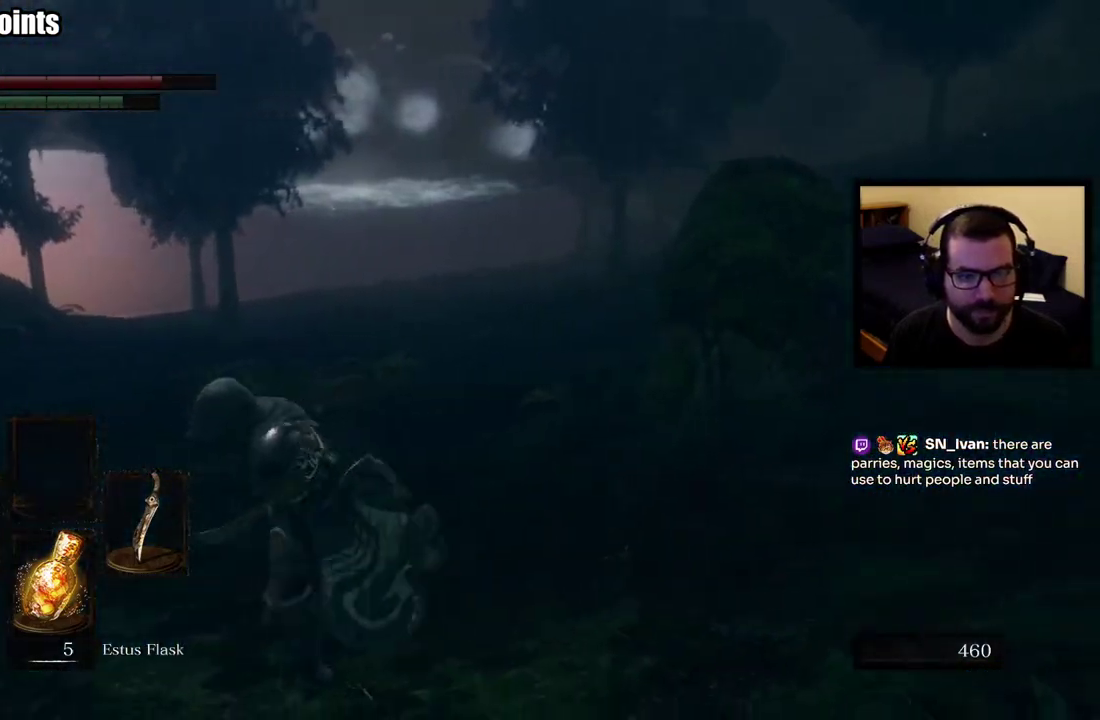
{"buttons": ["CIRCLE"], "left_stick": "down-left", "right_stick": "center", "events": [[217, "right_stick", "right"], [350, "right_stick", "center"]]}